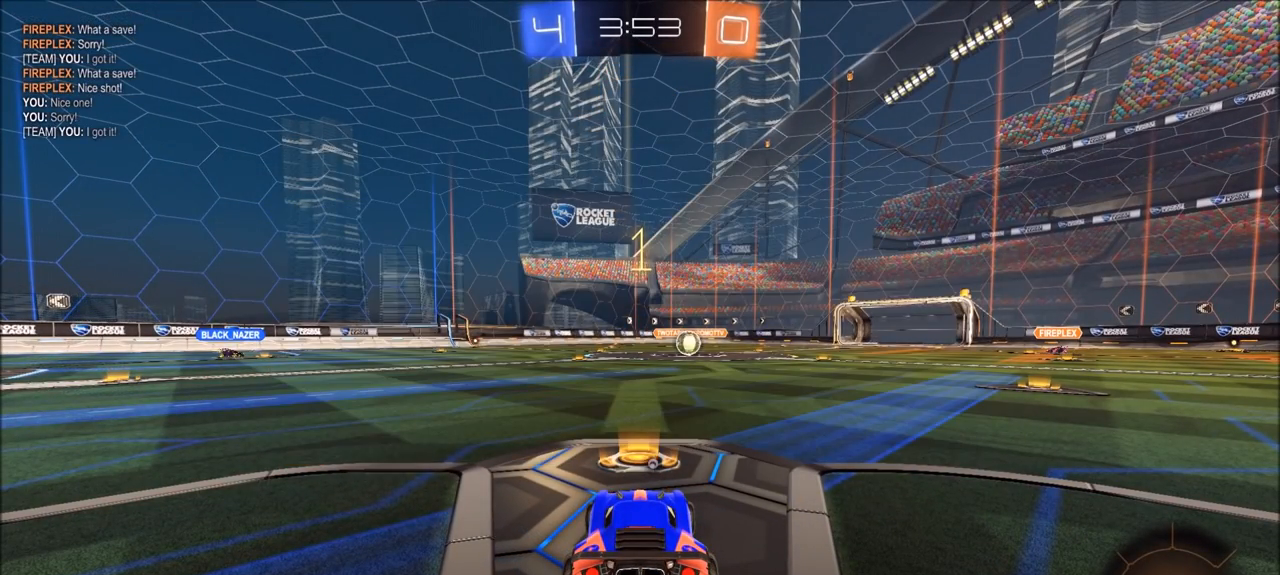
Gameplay with a controller (PlayStation layout); each line is a JSON object with the inputs held at the frame after it. "events" lists button and stick changes between this image and that frame as [ms after this image, input, new state], when the widget could be followed in between. Not read: R1.
{"buttons": ["CIRCLE", "R2"], "left_stick": "up-right", "right_stick": "center", "events": [[100, "left_stick", "up-right"]]}
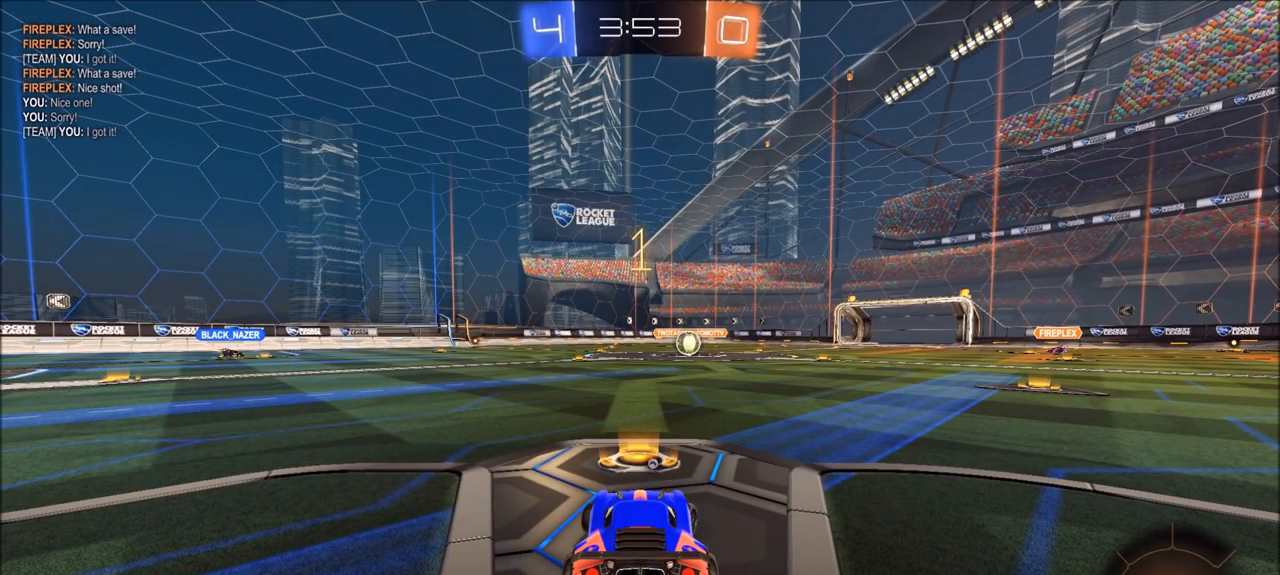
{"buttons": ["CIRCLE", "R2"], "left_stick": "center", "right_stick": "center", "events": [[233, "left_stick", "center"]]}
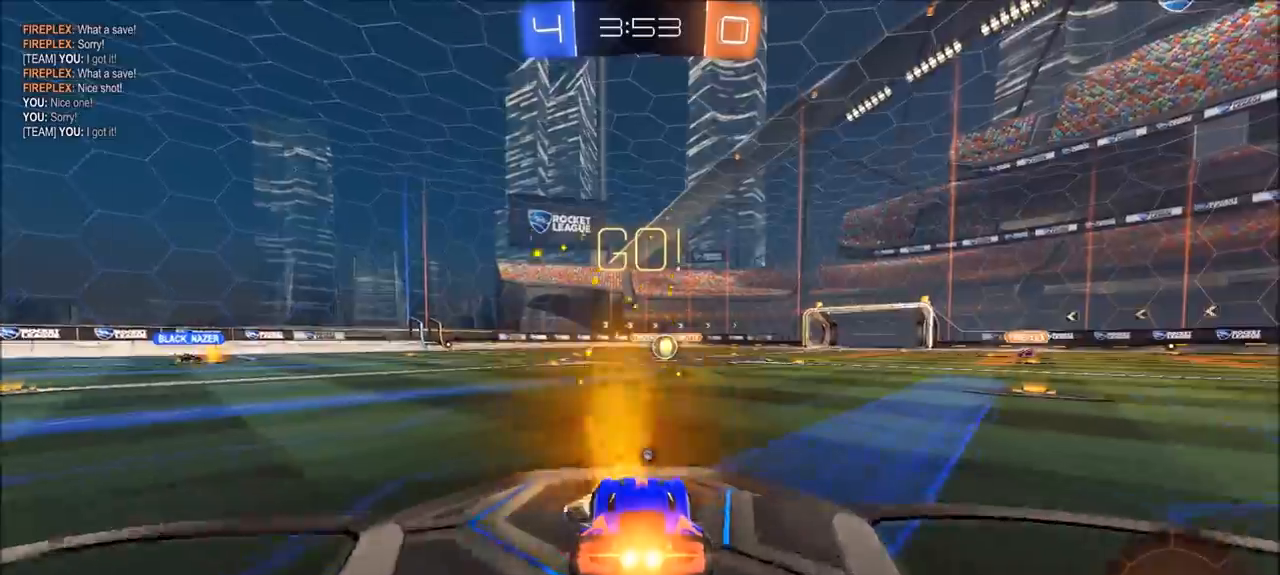
{"buttons": ["R2"], "left_stick": "center", "right_stick": "center", "events": [[150, "left_stick", "up"], [167, "CROSS", "down"], [200, "L1", "down"], [233, "CROSS", "up"], [300, "CROSS", "down"], [367, "CROSS", "up"], [400, "CIRCLE", "up"], [400, "L1", "up"], [467, "left_stick", "center"]]}
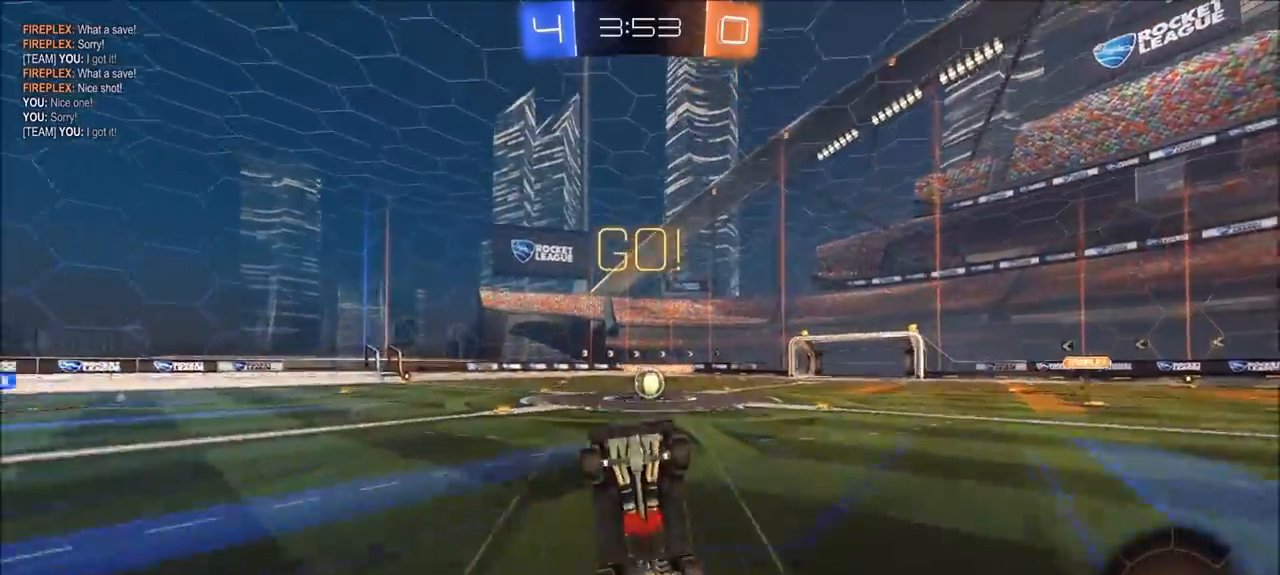
{"buttons": ["R2"], "left_stick": "center", "right_stick": "center", "events": [[400, "left_stick", "up-left"], [483, "left_stick", "center"]]}
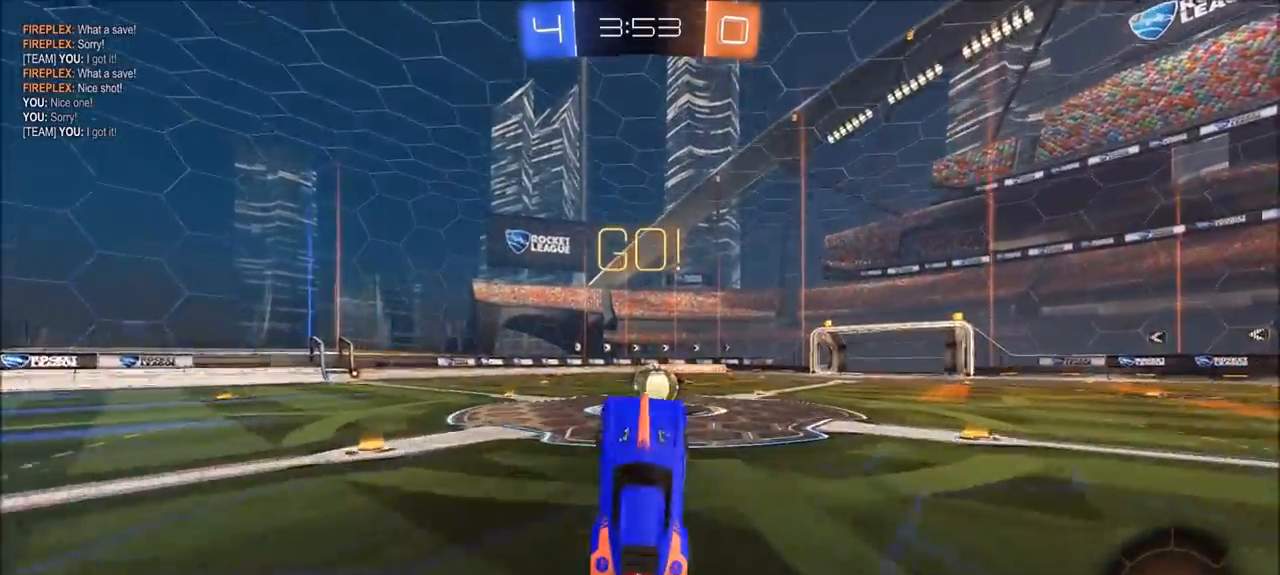
{"buttons": ["CROSS", "CIRCLE", "R2"], "left_stick": "up-right", "right_stick": "center", "events": [[367, "CIRCLE", "down"], [467, "left_stick", "up-right"], [500, "CROSS", "down"]]}
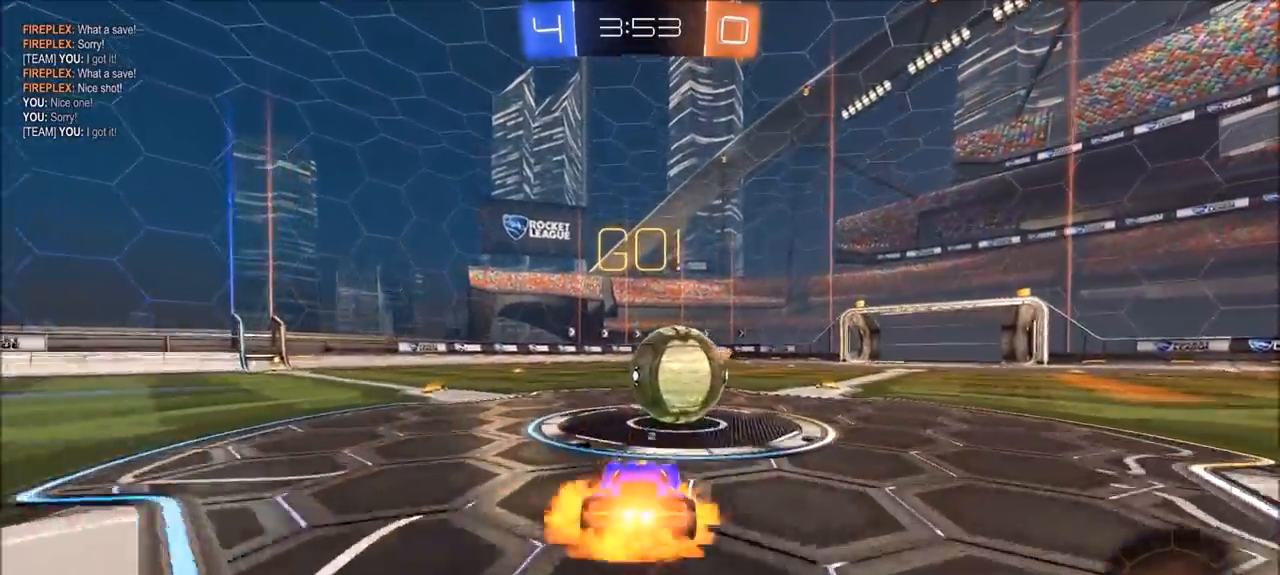
{"buttons": ["CIRCLE", "TRIANGLE", "R2"], "left_stick": "up-left", "right_stick": "center", "events": [[100, "left_stick", "up-left"], [133, "CROSS", "up"], [233, "CROSS", "down"], [333, "TRIANGLE", "down"], [500, "CROSS", "up"]]}
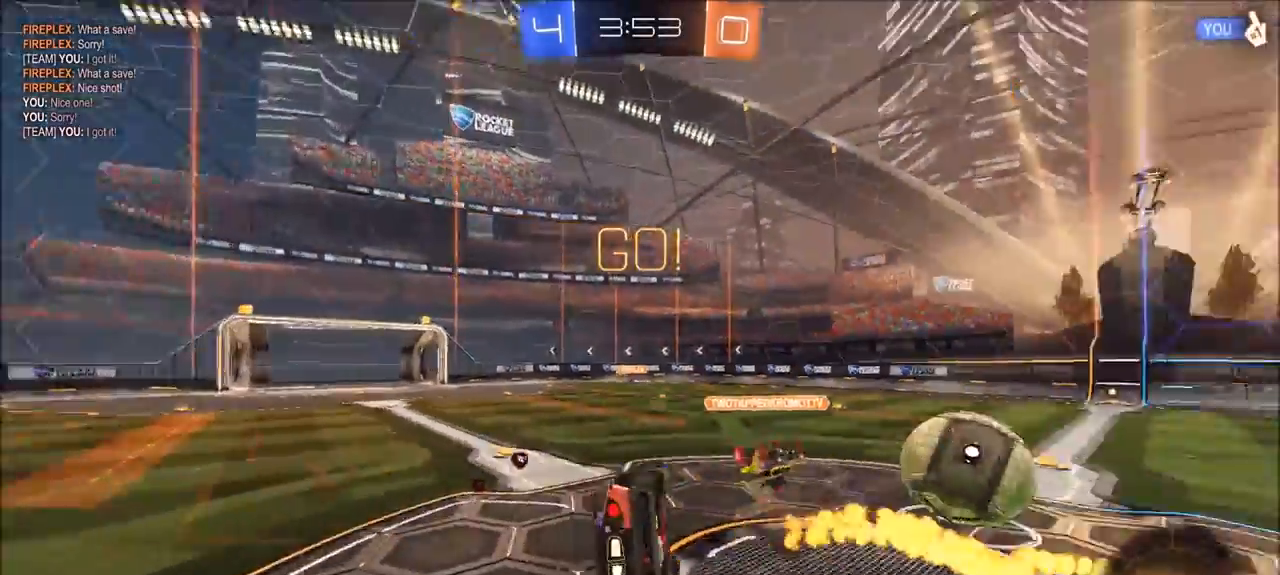
{"buttons": ["R2"], "left_stick": "up-left", "right_stick": "center", "events": [[33, "TRIANGLE", "up"], [67, "CIRCLE", "up"]]}
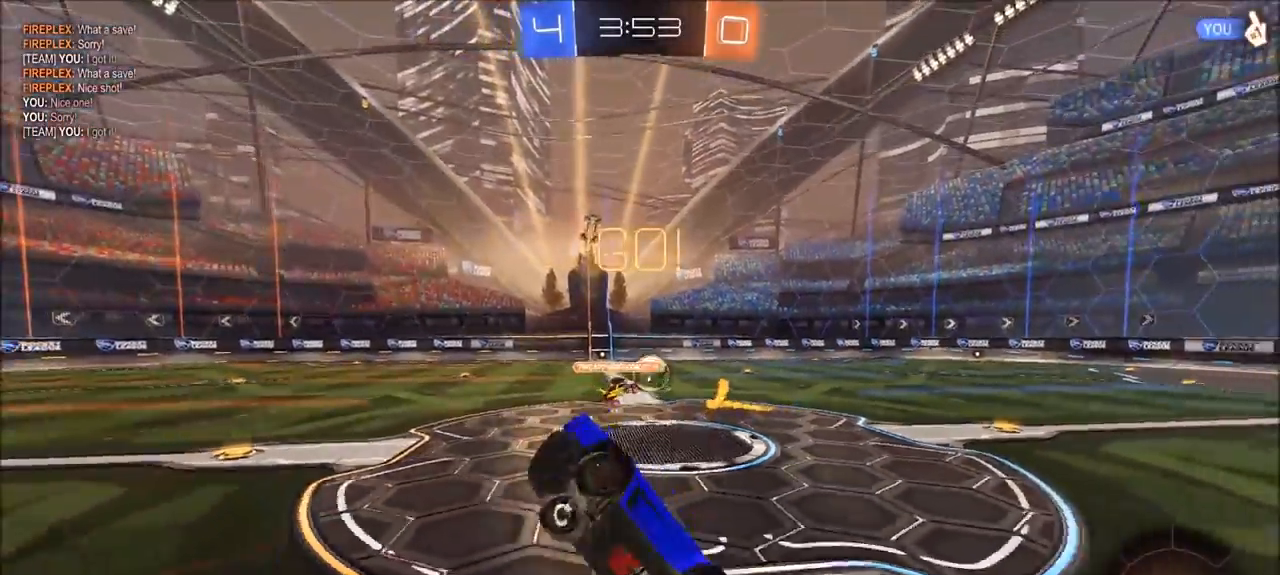
{"buttons": ["R2"], "left_stick": "up-left", "right_stick": "center", "events": [[267, "TRIANGLE", "down"], [367, "TRIANGLE", "up"]]}
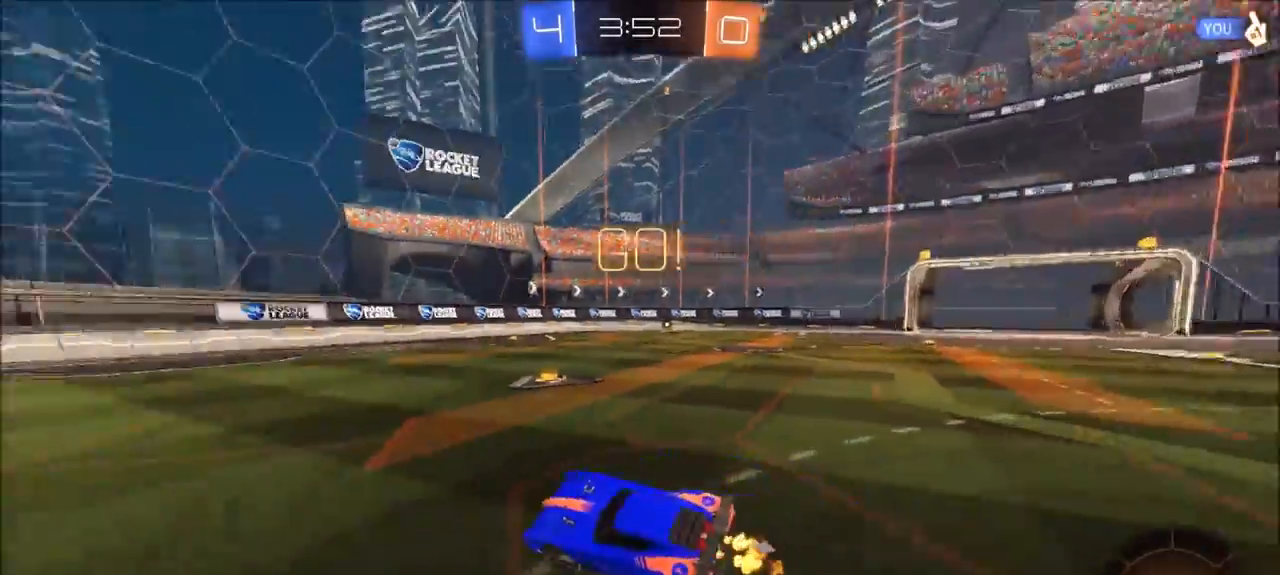
{"buttons": ["R2"], "left_stick": "up", "right_stick": "center", "events": [[133, "left_stick", "center"], [200, "left_stick", "up"], [233, "CROSS", "down"], [233, "L1", "down"], [300, "CROSS", "up"], [367, "CROSS", "down"], [433, "L1", "up"], [467, "CROSS", "up"]]}
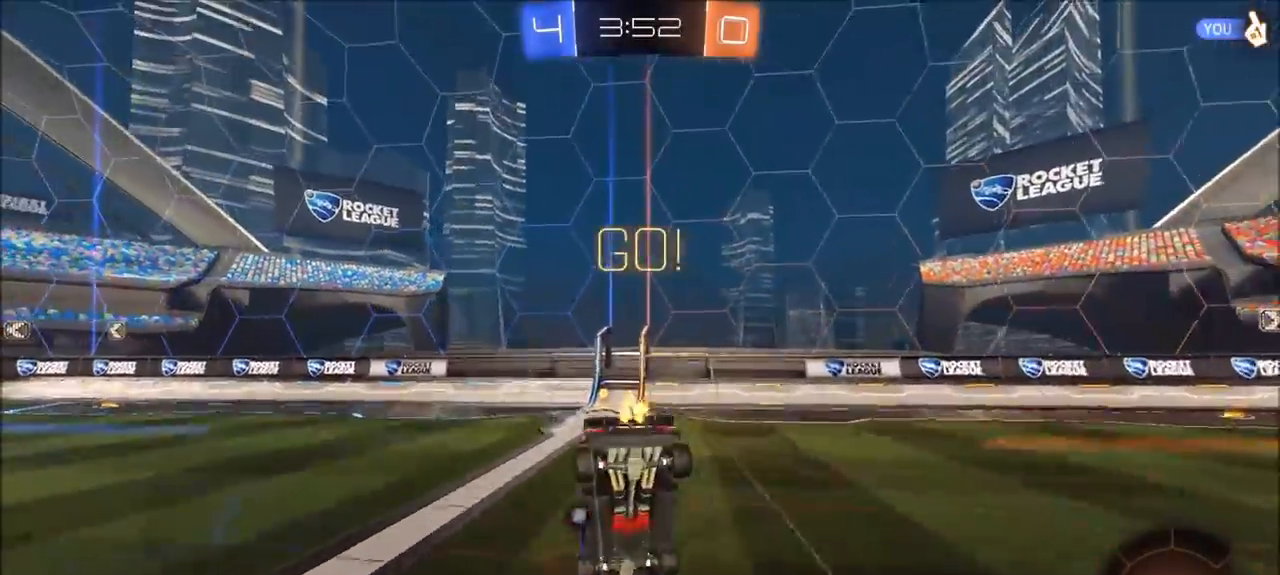
{"buttons": ["R2"], "left_stick": "left", "right_stick": "center", "events": [[33, "left_stick", "center"], [100, "TRIANGLE", "down"], [200, "TRIANGLE", "up"], [367, "left_stick", "left"]]}
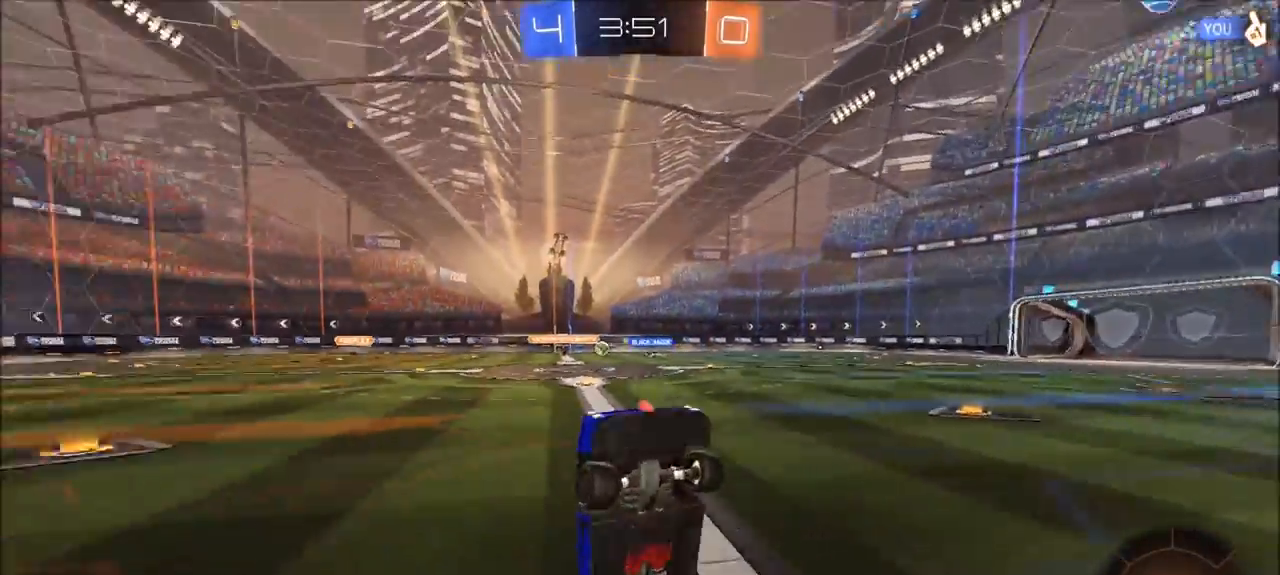
{"buttons": ["R2"], "left_stick": "left", "right_stick": "center", "events": []}
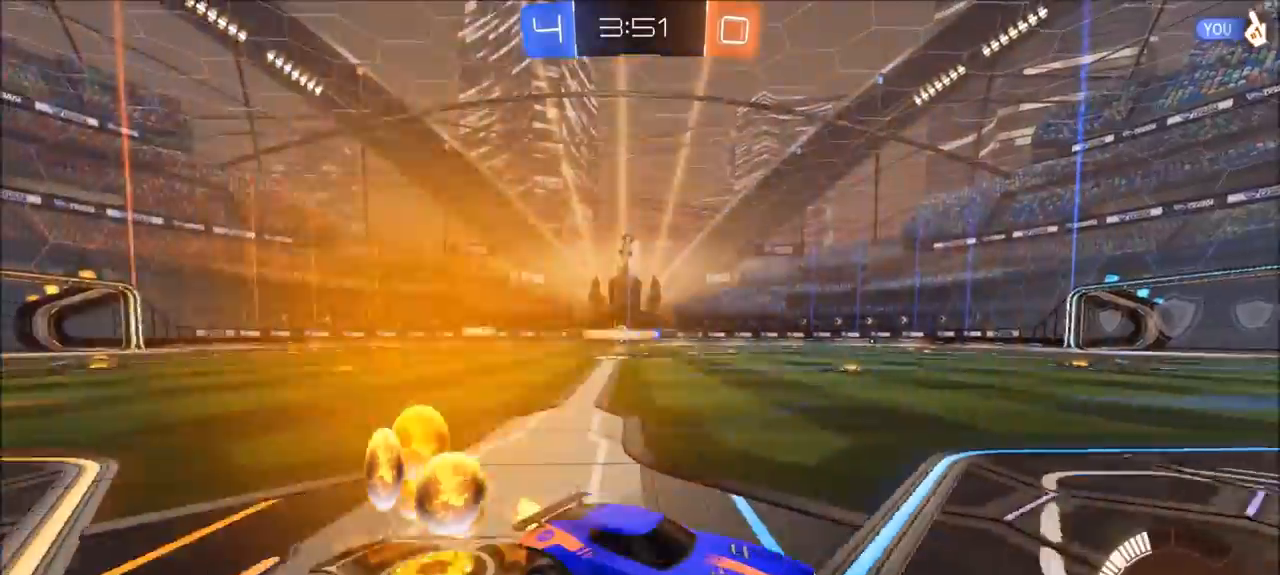
{"buttons": ["CIRCLE", "R2"], "left_stick": "left", "right_stick": "center", "events": [[100, "L1", "down"], [200, "L1", "up"], [233, "CIRCLE", "down"]]}
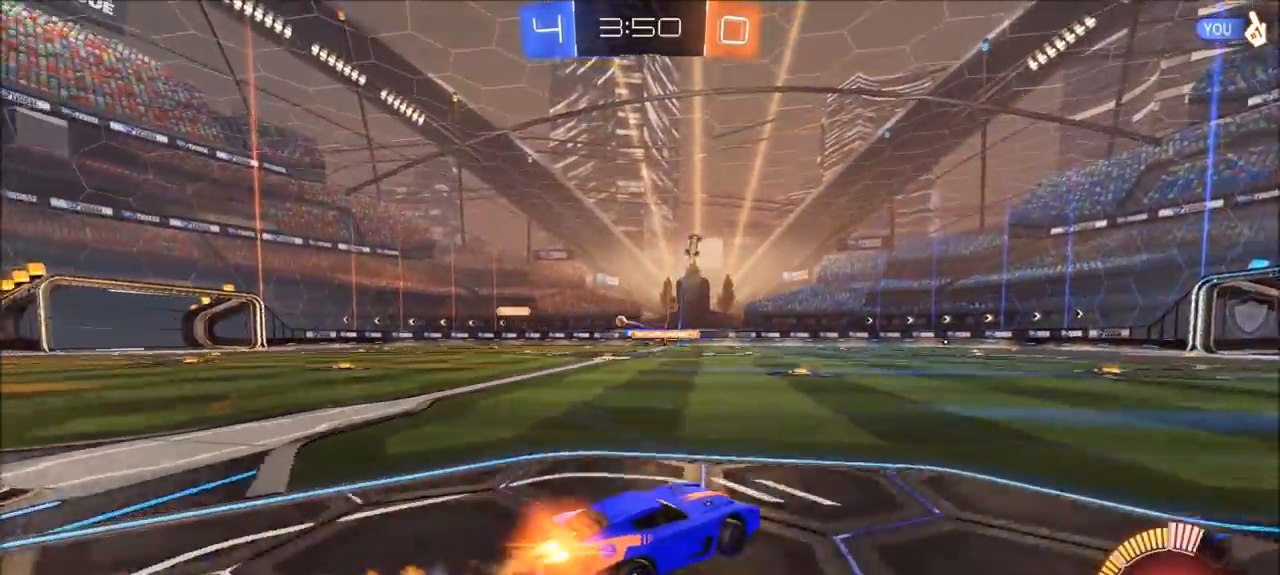
{"buttons": ["CIRCLE", "R2"], "left_stick": "up-left", "right_stick": "center", "events": [[67, "left_stick", "up-left"], [300, "left_stick", "center"], [433, "left_stick", "up-left"]]}
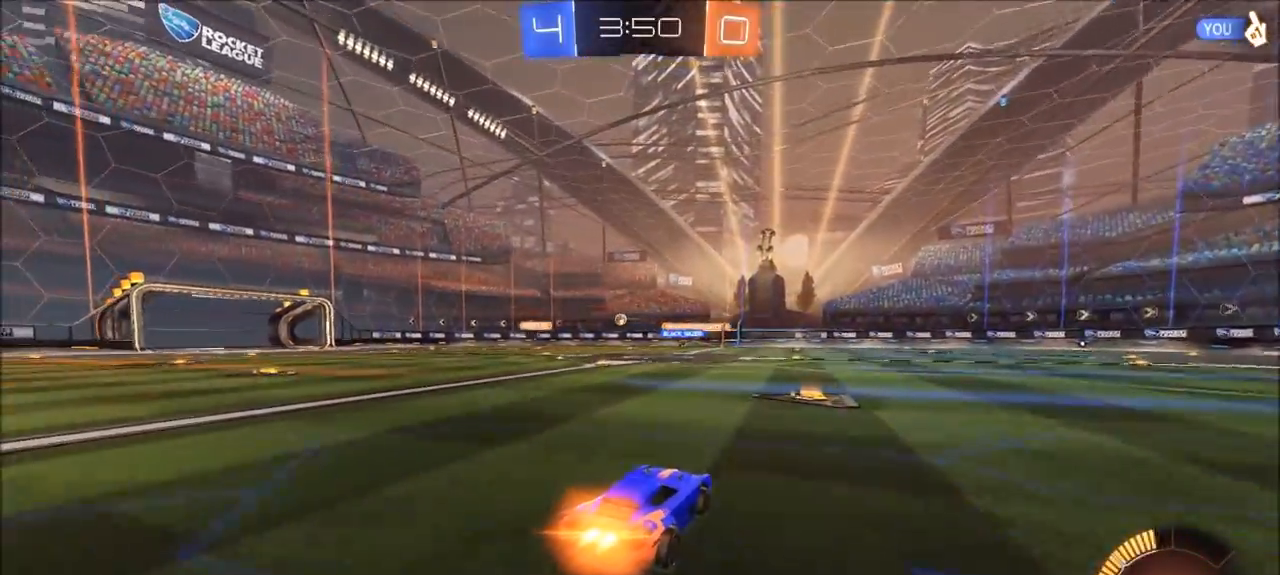
{"buttons": ["R2"], "left_stick": "center", "right_stick": "center", "events": [[33, "left_stick", "center"], [233, "left_stick", "up-right"], [333, "CIRCLE", "up"], [433, "left_stick", "center"]]}
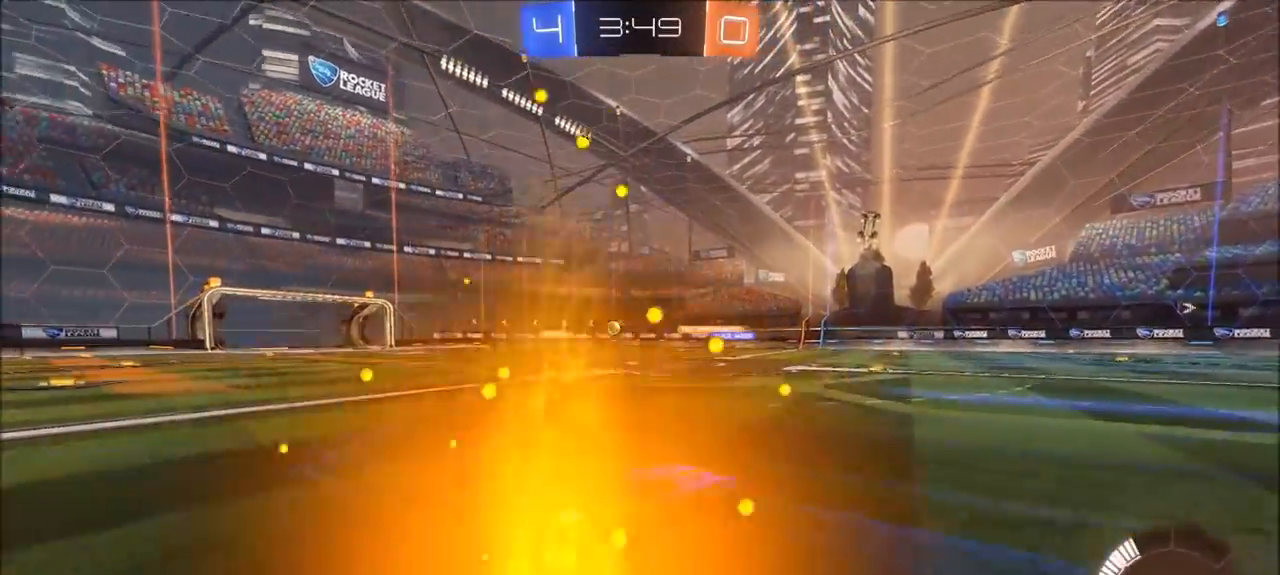
{"buttons": ["R2"], "left_stick": "right", "right_stick": "center", "events": [[267, "left_stick", "right"]]}
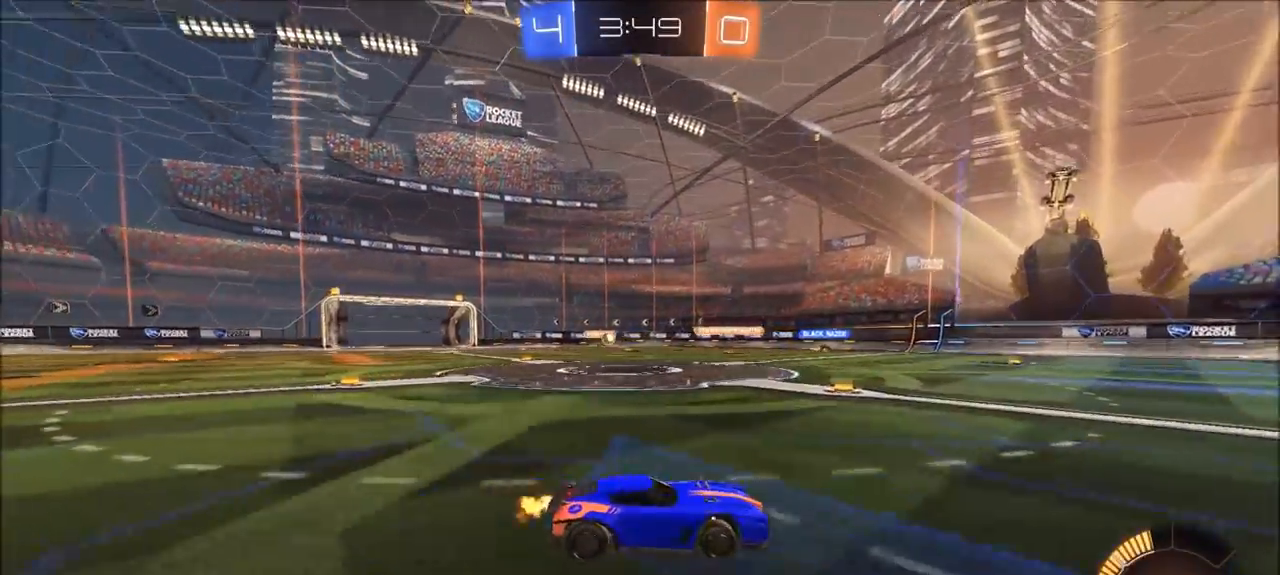
{"buttons": ["R2"], "left_stick": "up-right", "right_stick": "center", "events": [[267, "L1", "down"], [267, "left_stick", "up-right"], [367, "L1", "up"]]}
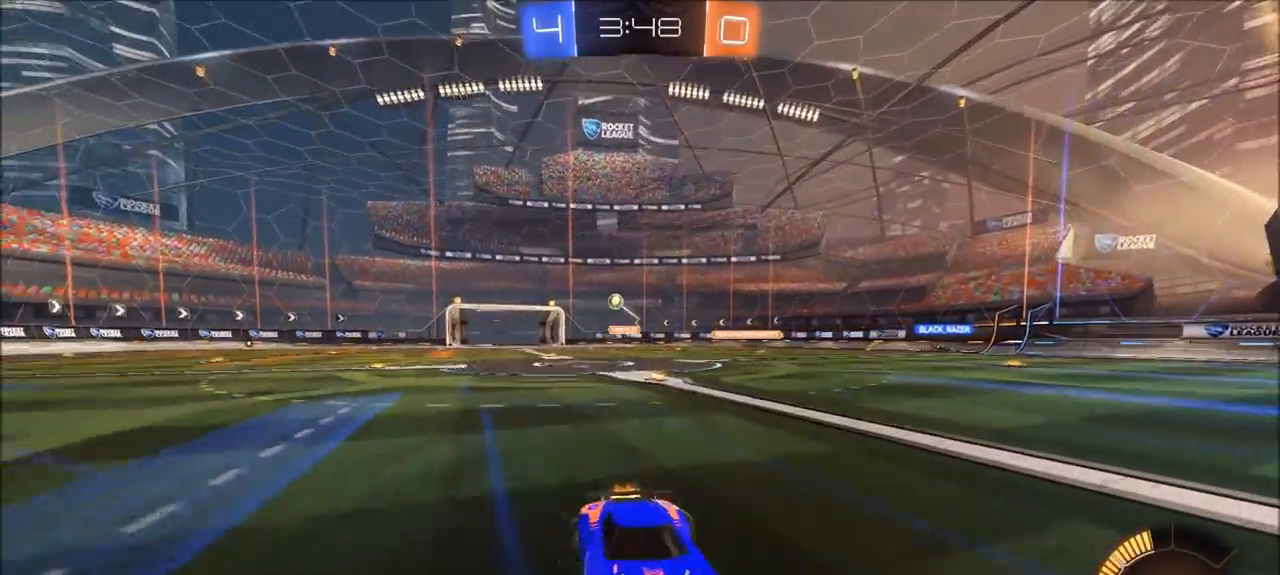
{"buttons": ["CROSS", "L1", "R2"], "left_stick": "up", "right_stick": "center", "events": [[333, "CROSS", "down"], [333, "left_stick", "up"], [400, "CROSS", "up"], [400, "L1", "down"], [467, "CROSS", "down"]]}
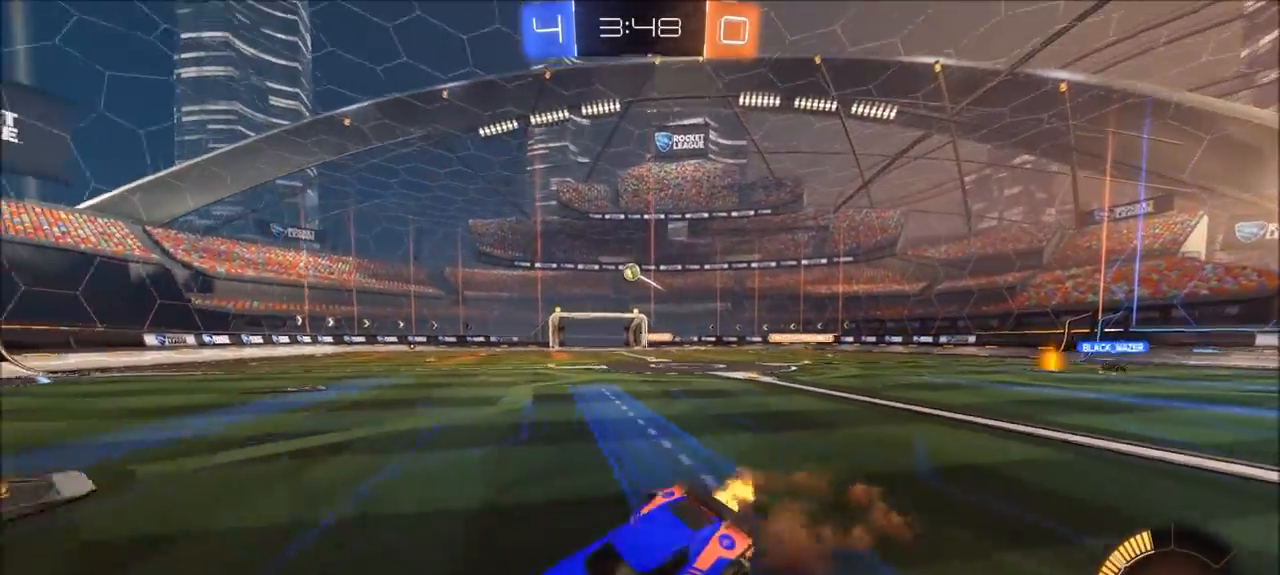
{"buttons": [], "left_stick": "up-right", "right_stick": "center", "events": [[17, "left_stick", "up-left"], [67, "CROSS", "up"], [100, "L1", "up"], [133, "left_stick", "center"], [433, "R2", "up"], [467, "left_stick", "up-right"]]}
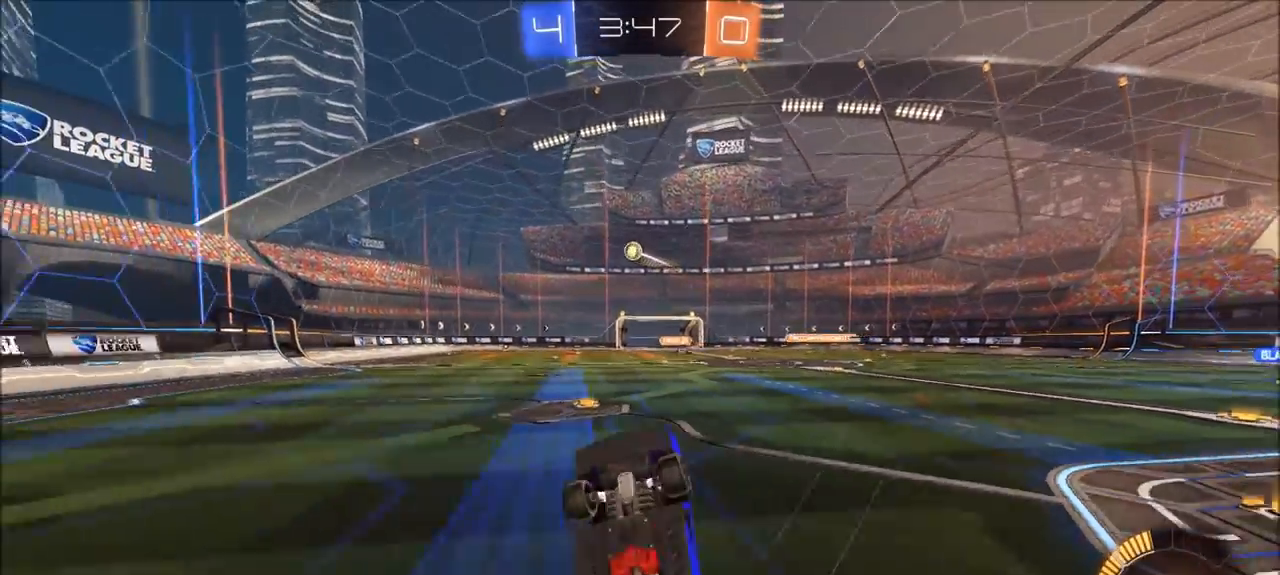
{"buttons": ["R2"], "left_stick": "up-right", "right_stick": "center", "events": [[33, "left_stick", "center"], [183, "left_stick", "up-right"], [433, "R2", "down"]]}
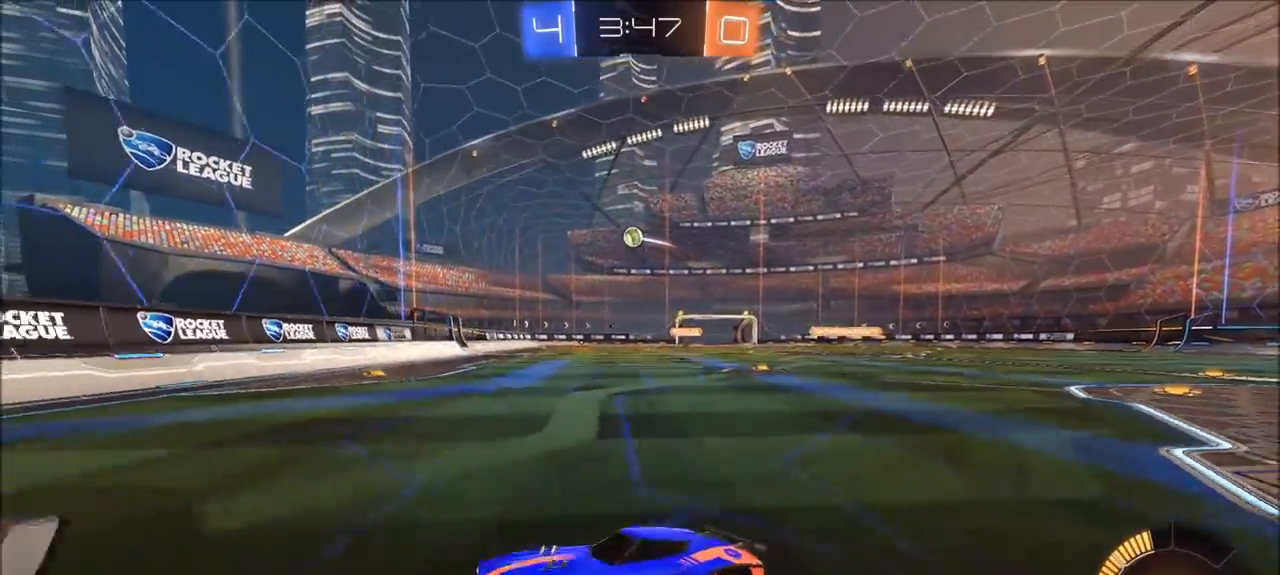
{"buttons": ["R2"], "left_stick": "up-right", "right_stick": "center", "events": [[67, "L1", "down"], [233, "L1", "up"]]}
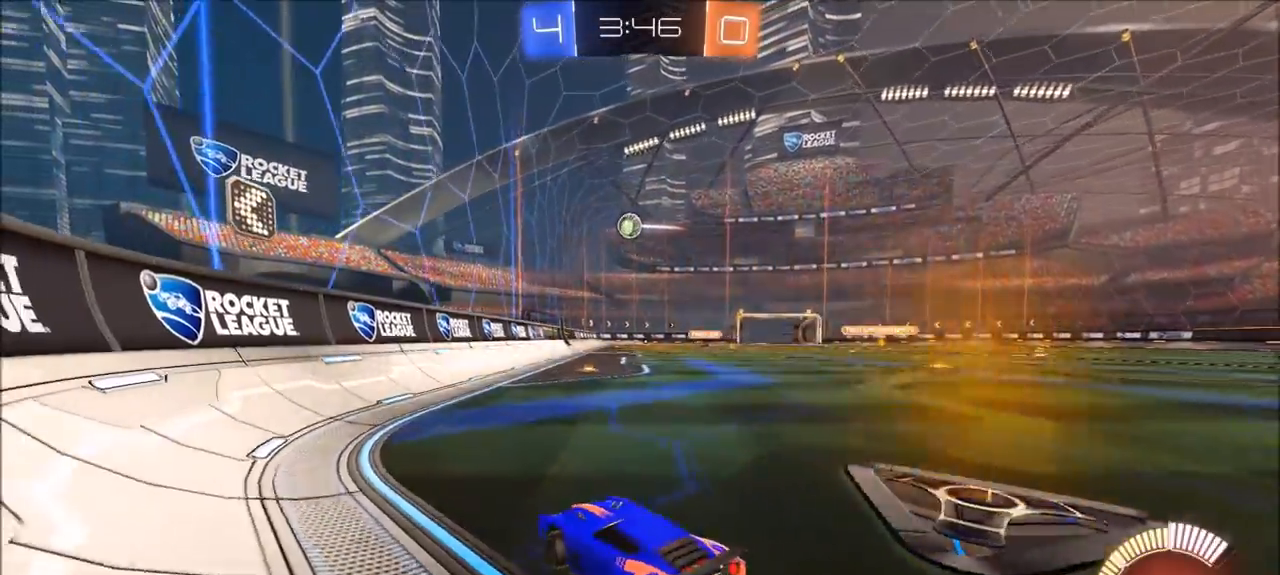
{"buttons": ["R2"], "left_stick": "center", "right_stick": "center", "events": [[433, "left_stick", "center"]]}
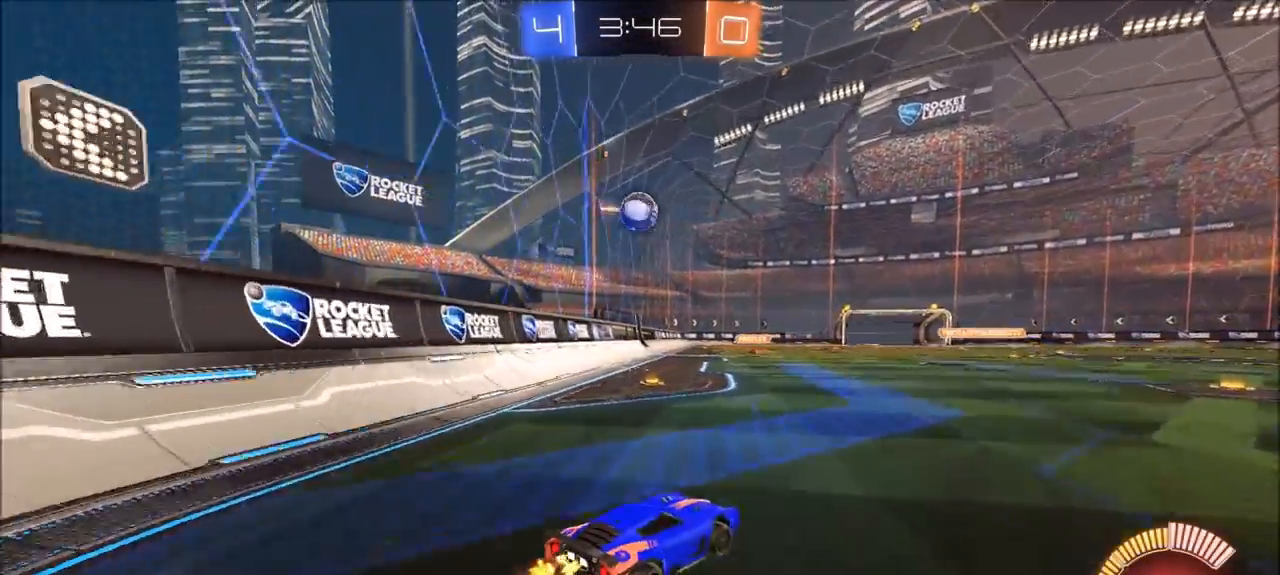
{"buttons": [], "left_stick": "center", "right_stick": "center", "events": [[67, "left_stick", "up-right"], [350, "left_stick", "center"], [400, "R2", "up"]]}
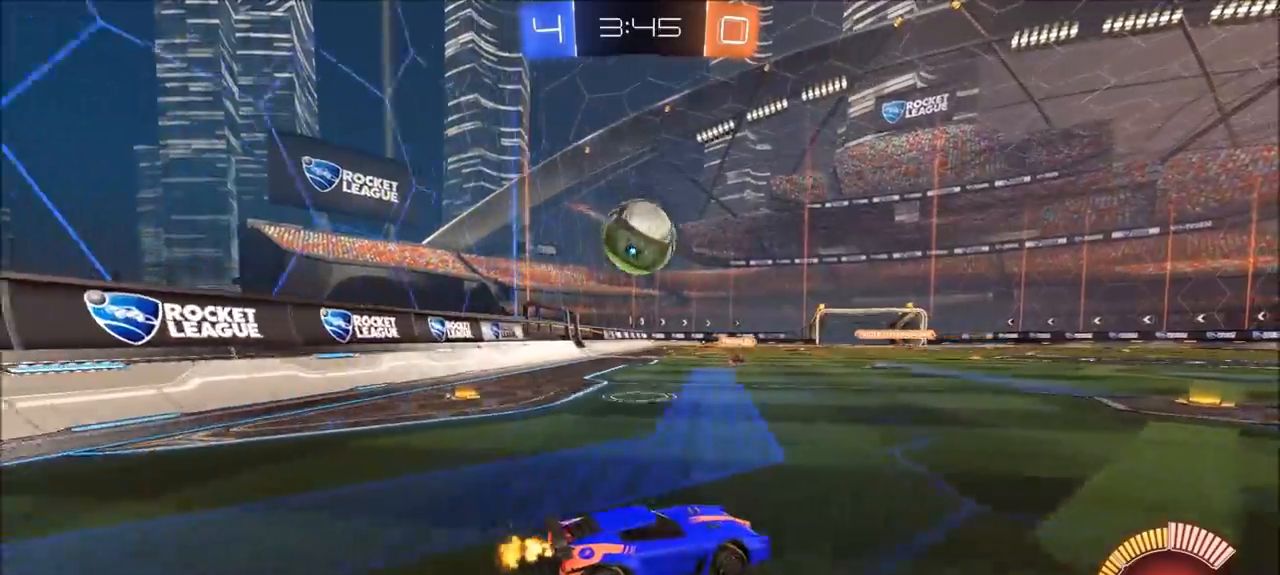
{"buttons": ["R2"], "left_stick": "center", "right_stick": "center", "events": [[33, "R2", "down"], [33, "left_stick", "left"], [233, "CIRCLE", "down"], [333, "CIRCLE", "up"], [367, "left_stick", "up-right"], [467, "left_stick", "center"]]}
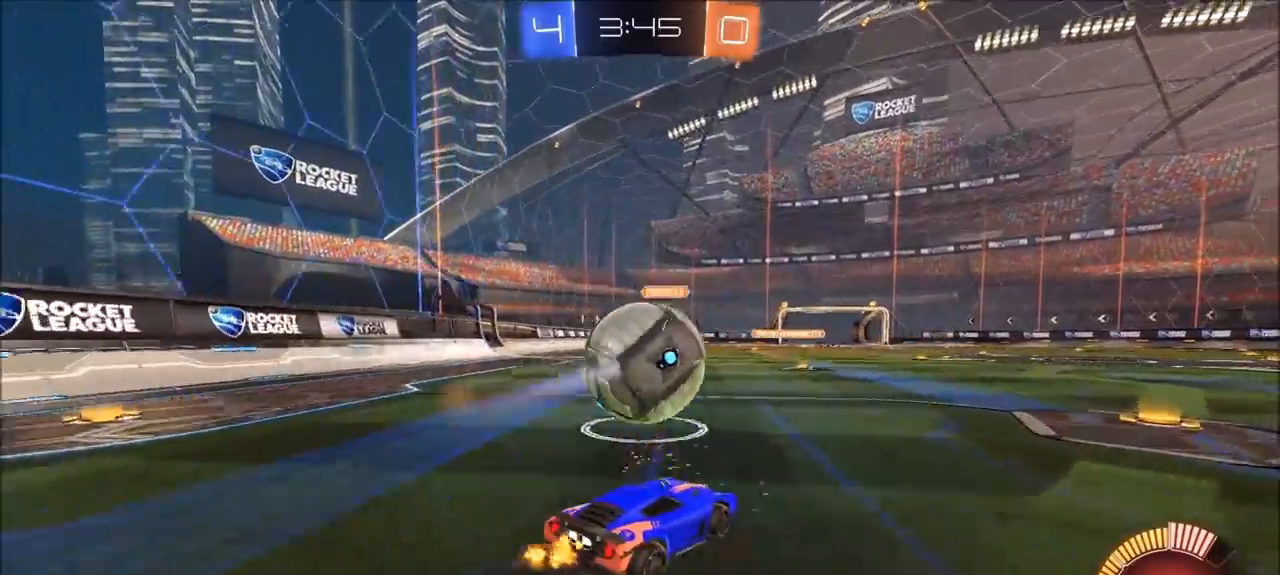
{"buttons": ["L1", "R2"], "left_stick": "up-right", "right_stick": "center", "events": [[33, "left_stick", "left"], [167, "CIRCLE", "down"], [167, "left_stick", "center"], [300, "left_stick", "up-right"], [500, "CIRCLE", "up"], [500, "L1", "down"]]}
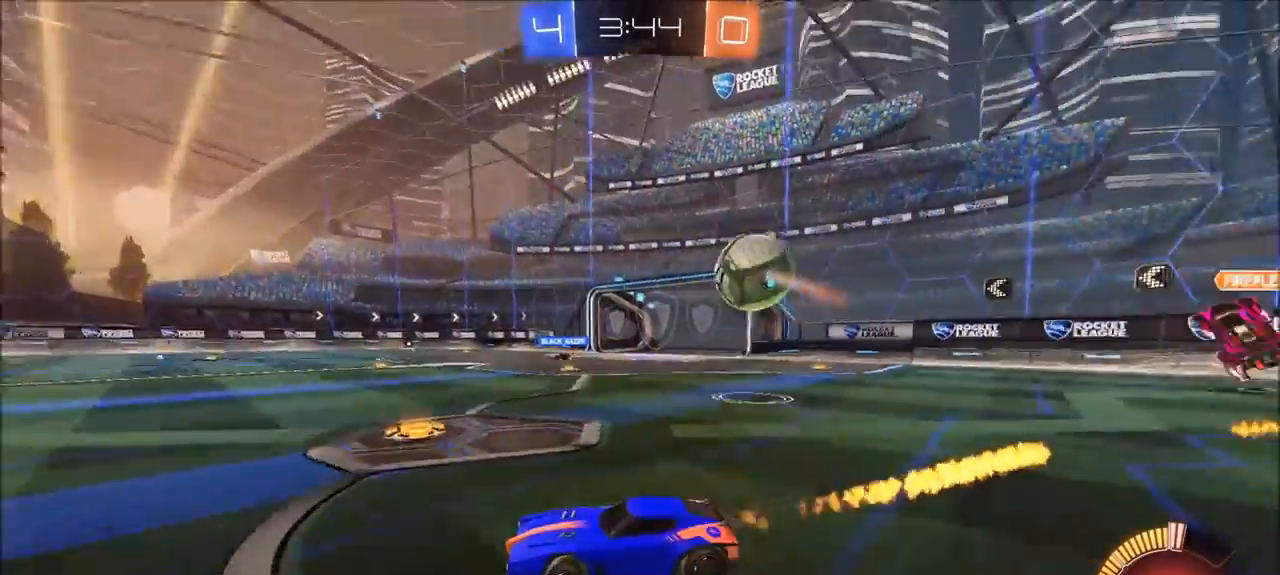
{"buttons": ["R2"], "left_stick": "up-right", "right_stick": "center", "events": [[100, "L1", "up"]]}
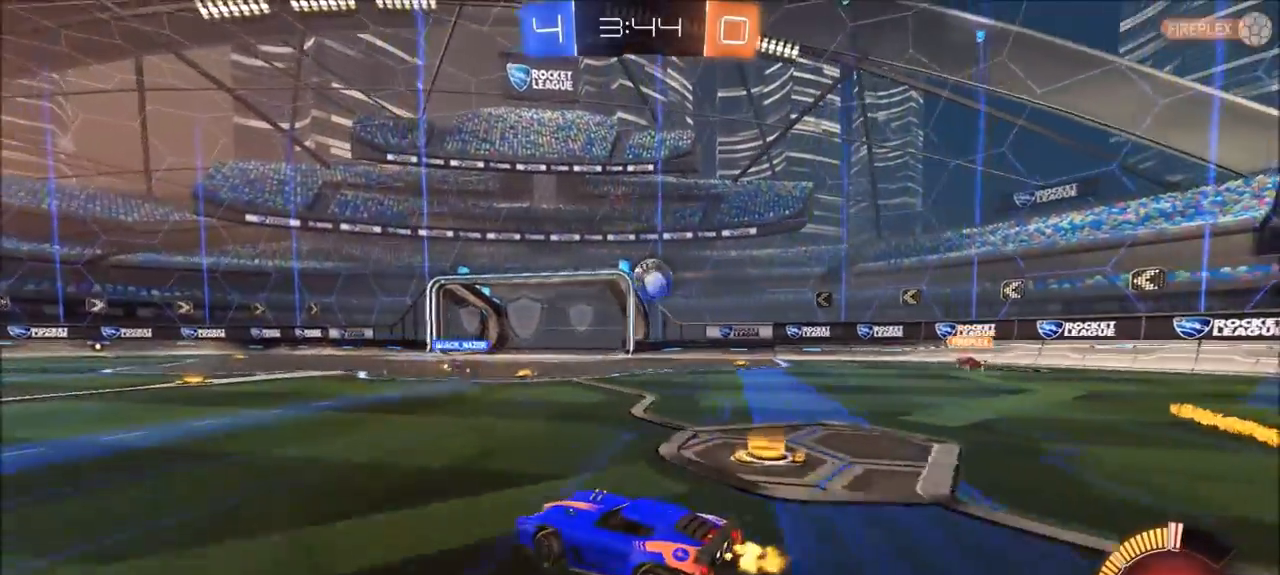
{"buttons": ["R2"], "left_stick": "up-right", "right_stick": "center", "events": [[167, "left_stick", "center"], [383, "left_stick", "up-right"]]}
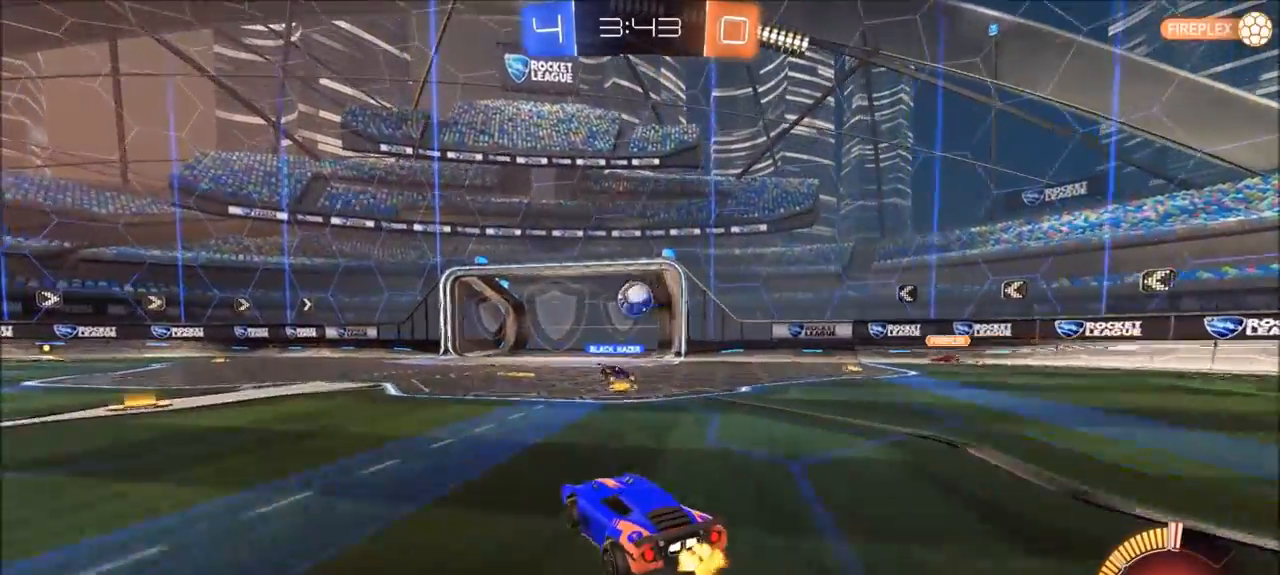
{"buttons": [], "left_stick": "center", "right_stick": "center", "events": [[67, "left_stick", "center"], [367, "R2", "up"]]}
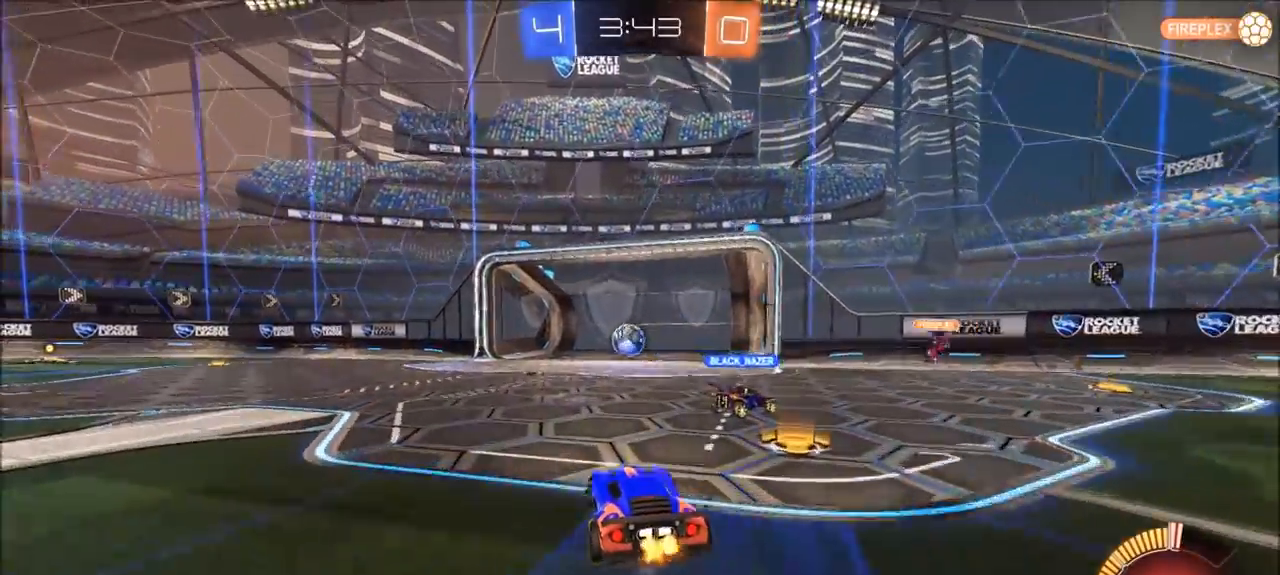
{"buttons": [], "left_stick": "center", "right_stick": "center", "events": []}
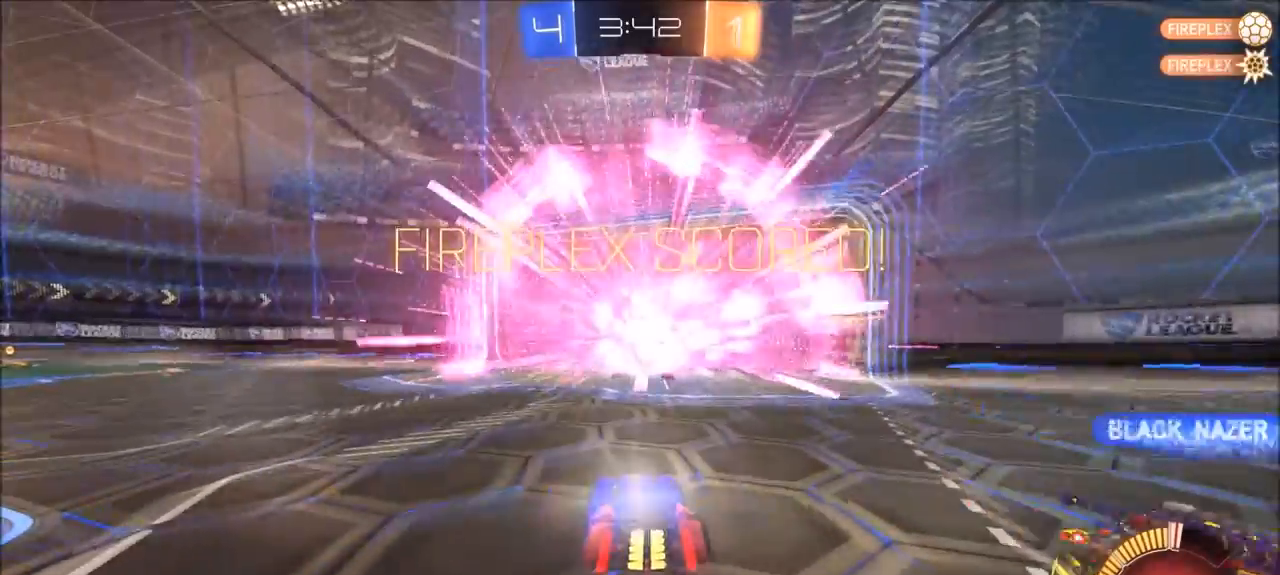
{"buttons": ["TRIANGLE"], "left_stick": "up", "right_stick": "center", "events": [[367, "TRIANGLE", "down"], [400, "left_stick", "up"]]}